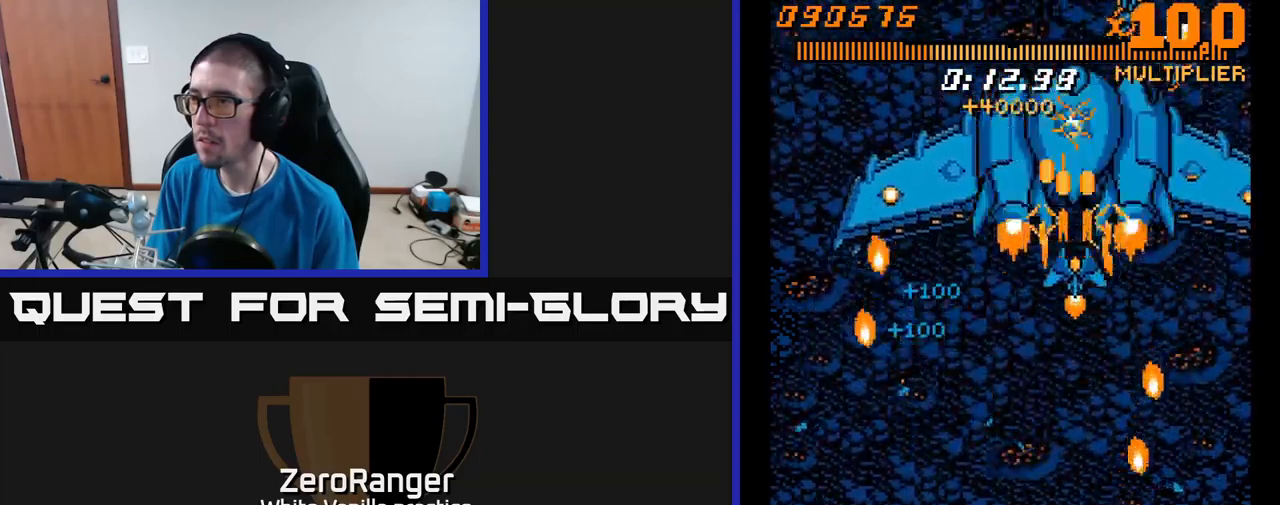
Gameplay with a controller (Xbox layout); each line is a JSON object with the inputs held at the frame after it. "events" lists button and stick changes between this image and that frame as [ms after this image, input, new state], when the widget could be followed in between. Not read: left_stick.
{"buttons": ["A", "DPAD_DOWN"], "right_stick": "center", "events": [[117, "DPAD_UP", "up"], [233, "DPAD_RIGHT", "down"], [317, "DPAD_RIGHT", "up"], [333, "DPAD_DOWN", "down"]]}
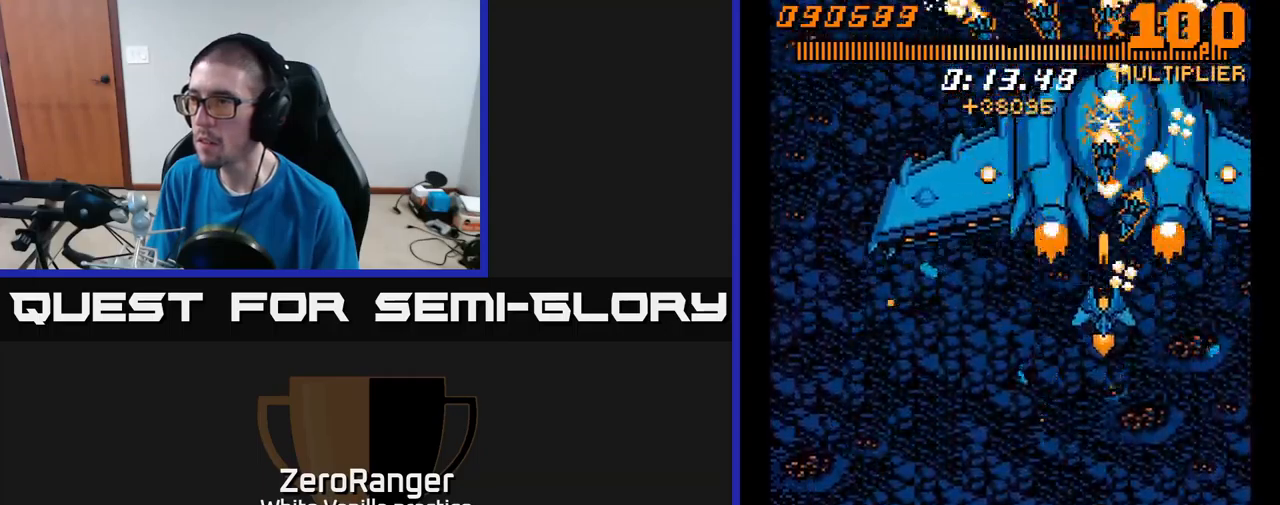
{"buttons": ["A", "DPAD_DOWN", "DPAD_LEFT"], "right_stick": "center", "events": [[250, "DPAD_DOWN", "up"], [267, "DPAD_LEFT", "down"], [317, "DPAD_UP", "down"], [367, "DPAD_LEFT", "up"], [433, "DPAD_UP", "up"], [500, "DPAD_DOWN", "down"], [500, "DPAD_LEFT", "down"]]}
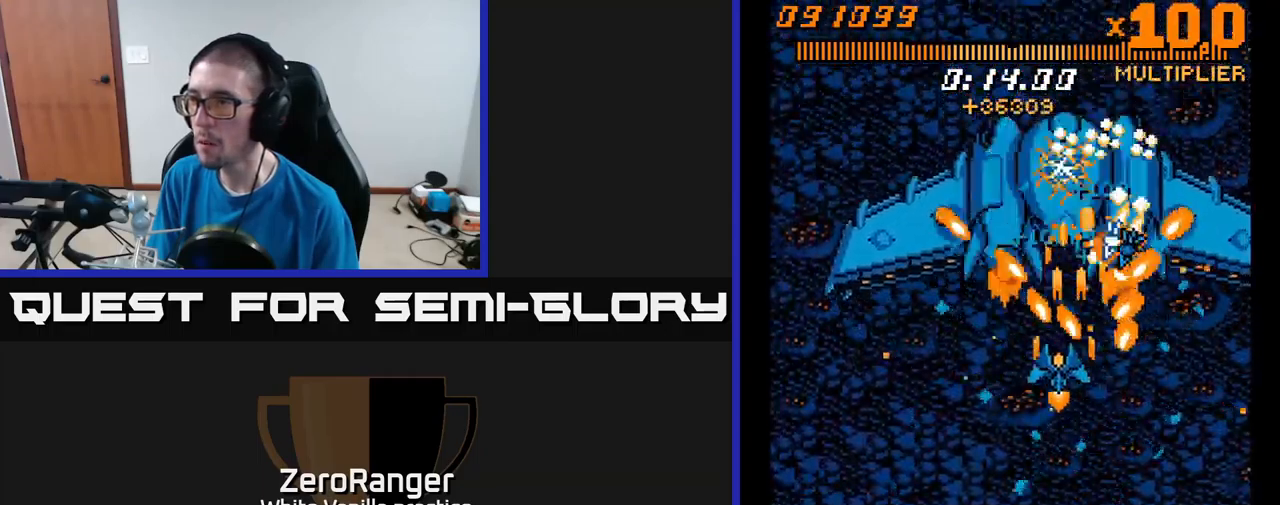
{"buttons": ["A", "DPAD_UP", "DPAD_LEFT"], "right_stick": "center", "events": [[283, "DPAD_DOWN", "up"], [333, "DPAD_UP", "down"]]}
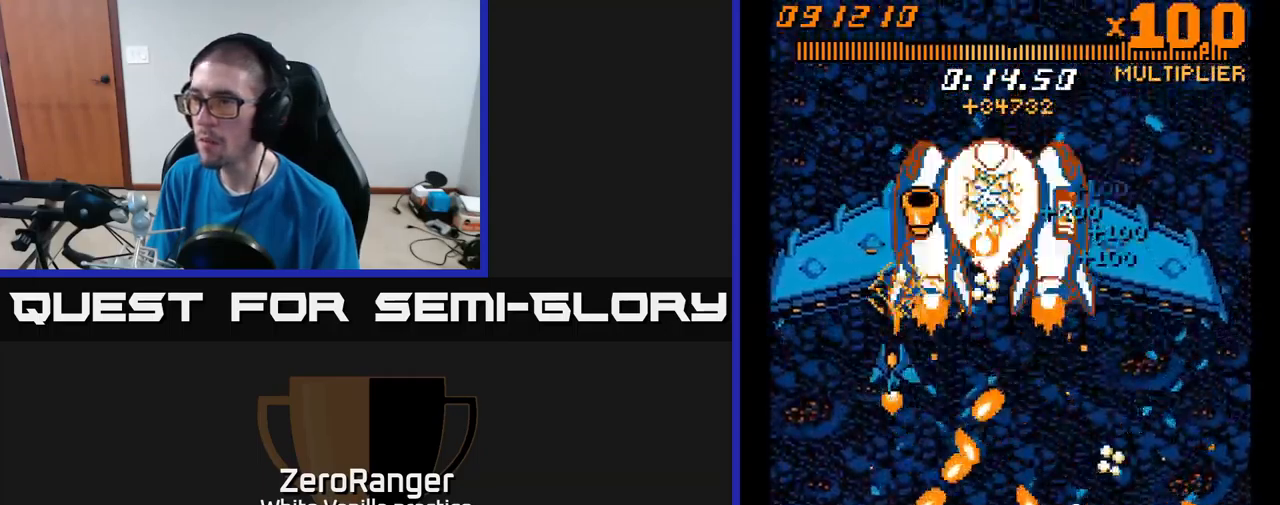
{"buttons": ["A", "DPAD_DOWN"], "right_stick": "center", "events": [[33, "DPAD_LEFT", "up"], [167, "DPAD_RIGHT", "down"], [200, "DPAD_UP", "up"], [300, "DPAD_RIGHT", "up"], [500, "DPAD_DOWN", "down"]]}
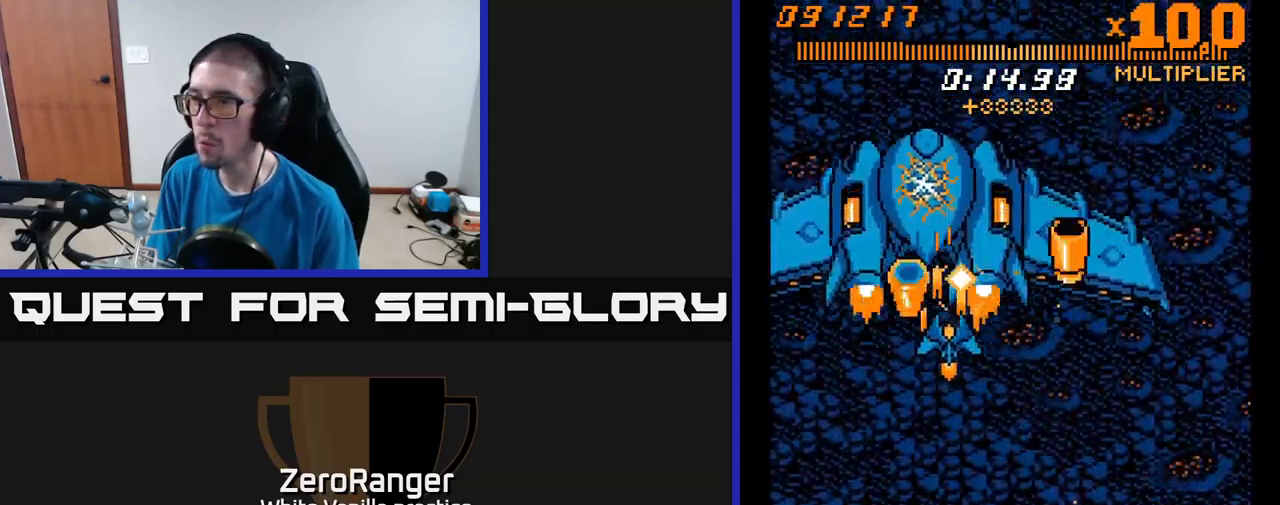
{"buttons": ["A", "DPAD_UP"], "right_stick": "center", "events": [[83, "DPAD_DOWN", "up"], [217, "DPAD_DOWN", "down"], [300, "DPAD_DOWN", "up"], [400, "DPAD_LEFT", "down"], [417, "DPAD_UP", "down"], [467, "DPAD_LEFT", "up"]]}
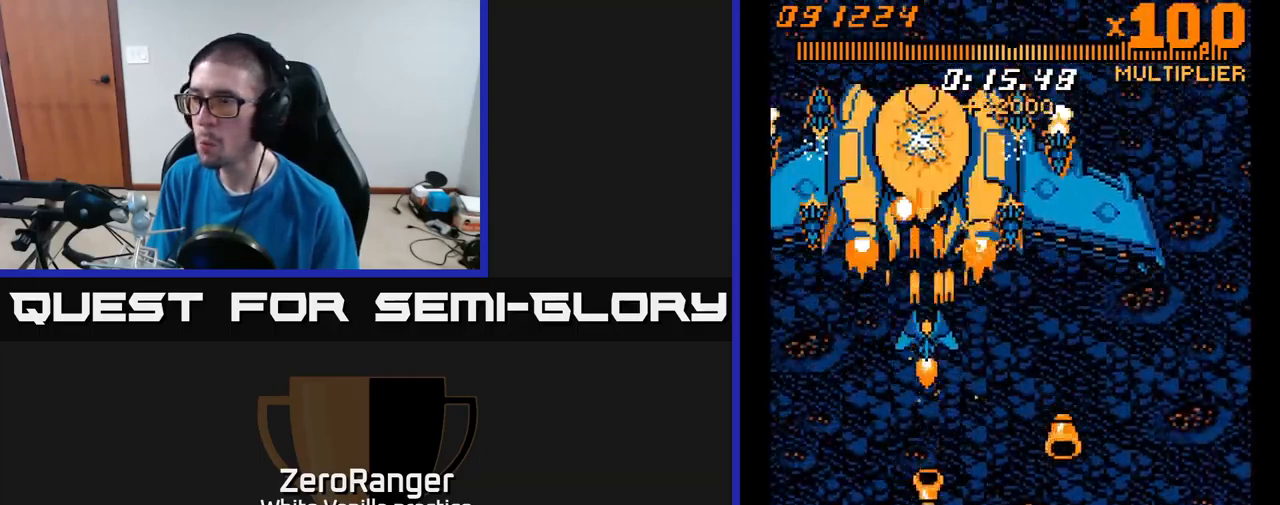
{"buttons": ["A"], "right_stick": "center", "events": [[317, "DPAD_RIGHT", "down"], [417, "DPAD_UP", "up"], [433, "DPAD_RIGHT", "up"]]}
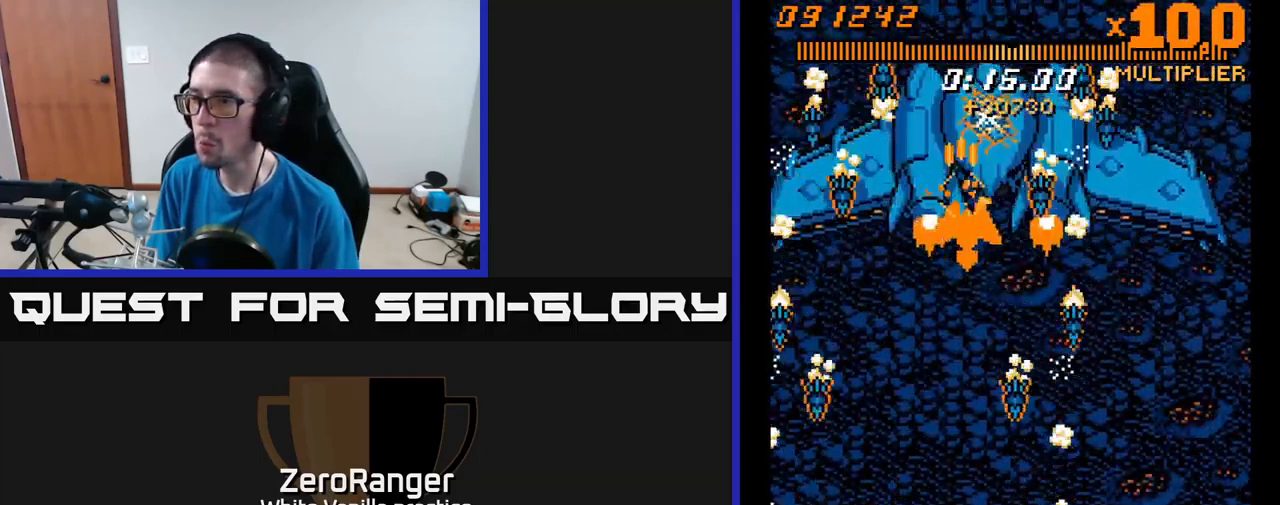
{"buttons": ["A"], "right_stick": "center", "events": [[50, "DPAD_RIGHT", "down"], [133, "DPAD_RIGHT", "up"], [283, "DPAD_RIGHT", "down"], [433, "DPAD_RIGHT", "up"]]}
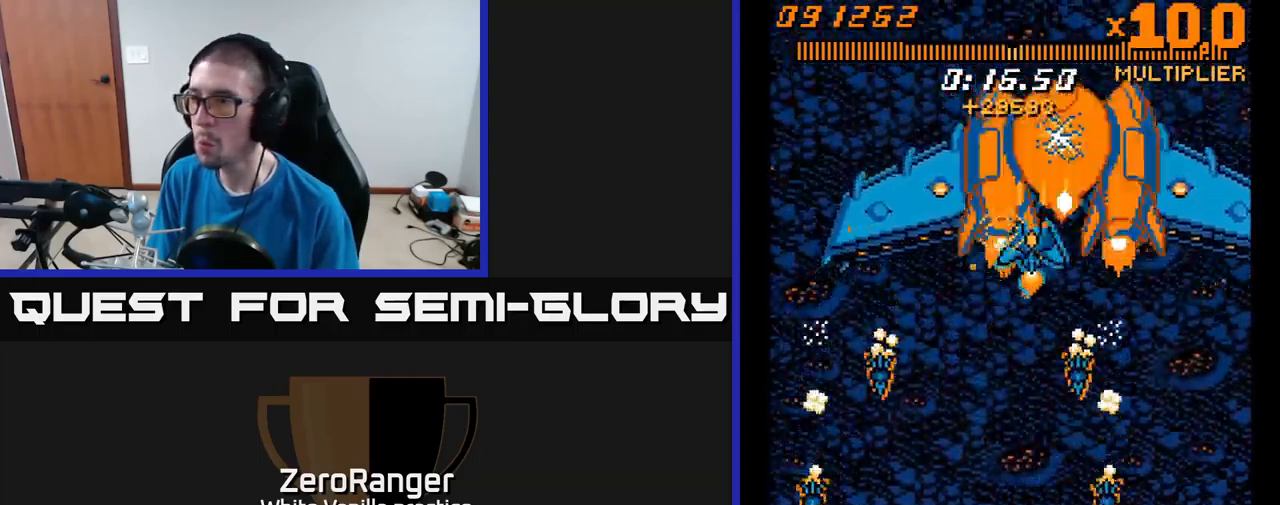
{"buttons": ["A"], "right_stick": "center", "events": [[67, "DPAD_RIGHT", "down"], [183, "DPAD_RIGHT", "up"], [233, "DPAD_DOWN", "down"], [433, "DPAD_DOWN", "up"]]}
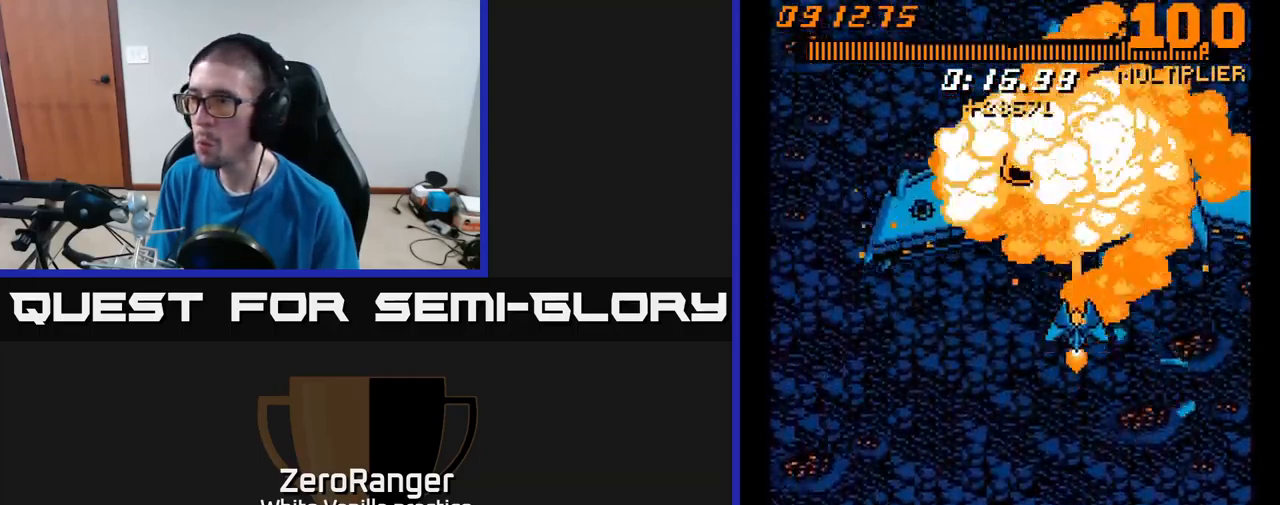
{"buttons": ["A"], "right_stick": "center", "events": [[50, "DPAD_DOWN", "down"], [183, "DPAD_DOWN", "up"], [217, "DPAD_RIGHT", "down"], [333, "DPAD_RIGHT", "up"], [434, "DPAD_DOWN", "down"], [500, "DPAD_DOWN", "up"]]}
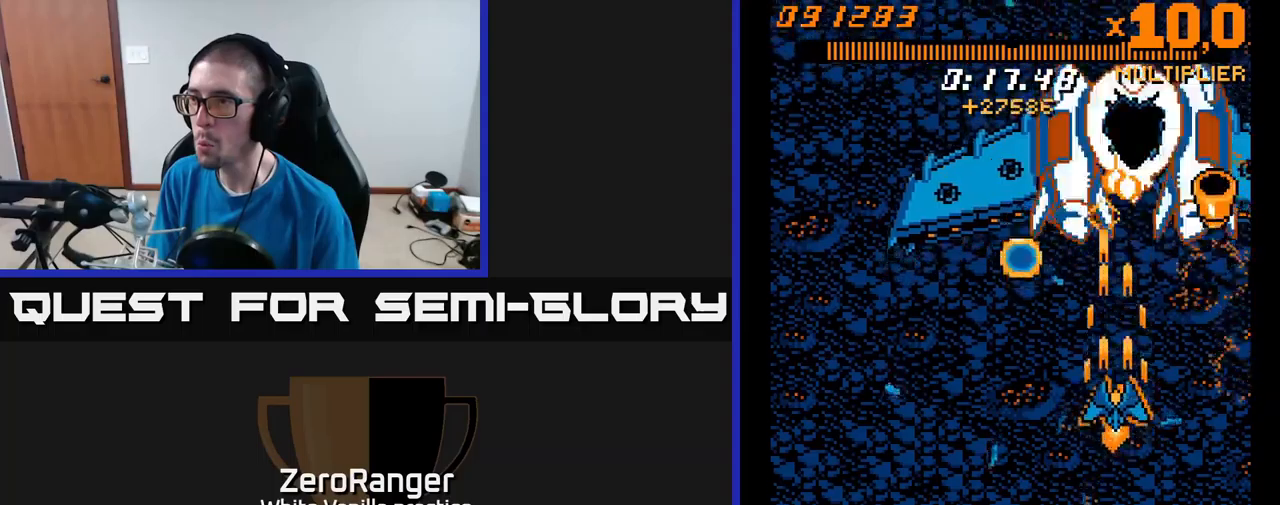
{"buttons": ["A", "DPAD_DOWN", "DPAD_LEFT"], "right_stick": "center", "events": [[67, "DPAD_UP", "down"], [317, "DPAD_UP", "up"], [417, "DPAD_DOWN", "down"], [484, "DPAD_LEFT", "down"]]}
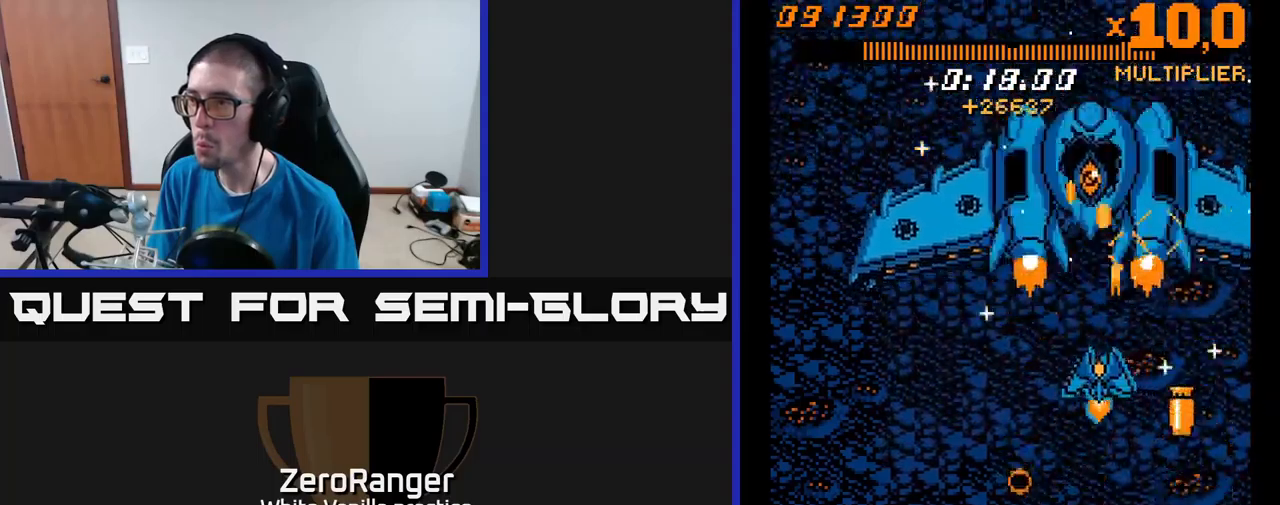
{"buttons": ["A", "DPAD_DOWN"], "right_stick": "center", "events": [[67, "DPAD_DOWN", "up"], [100, "DPAD_LEFT", "up"], [217, "DPAD_LEFT", "down"], [317, "DPAD_LEFT", "up"], [367, "DPAD_LEFT", "down"], [450, "DPAD_DOWN", "down"], [467, "DPAD_LEFT", "up"]]}
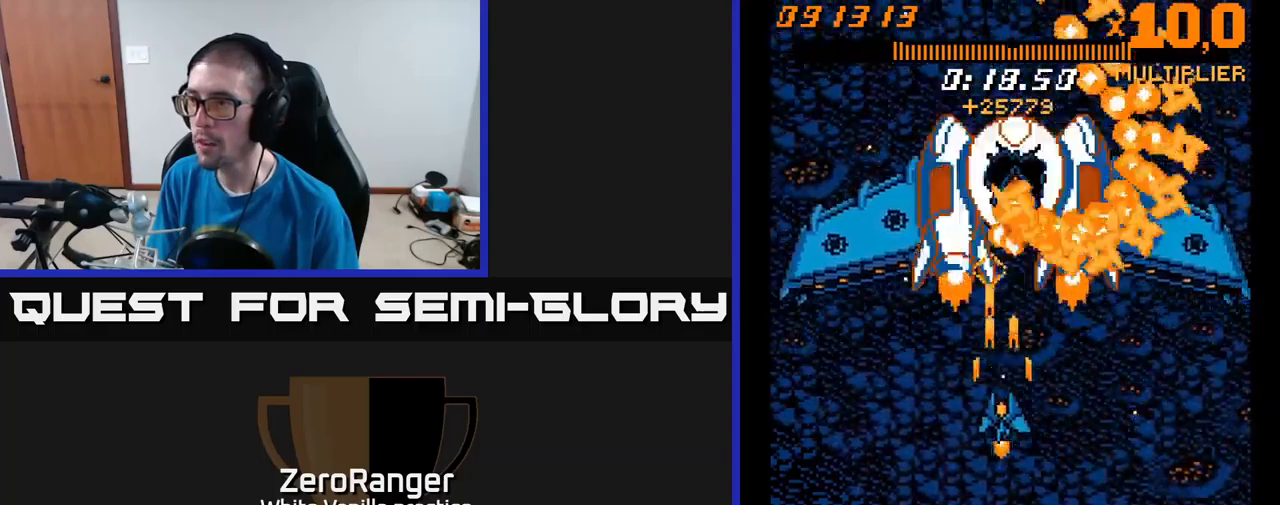
{"buttons": ["A"], "right_stick": "center", "events": [[50, "DPAD_LEFT", "down"], [150, "DPAD_LEFT", "up"], [184, "DPAD_DOWN", "up"], [234, "DPAD_LEFT", "down"], [284, "DPAD_DOWN", "down"], [334, "DPAD_LEFT", "up"], [417, "DPAD_DOWN", "up"]]}
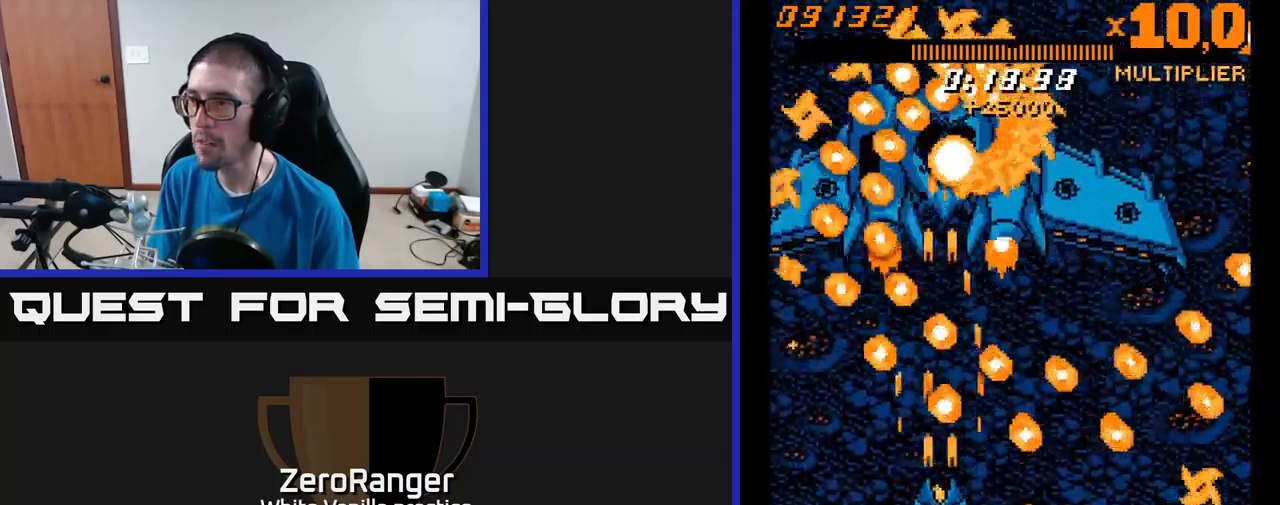
{"buttons": ["A", "DPAD_DOWN"], "right_stick": "center", "events": [[134, "DPAD_RIGHT", "down"], [217, "DPAD_UP", "down"], [234, "DPAD_RIGHT", "up"], [250, "DPAD_UP", "up"], [284, "DPAD_DOWN", "down"], [434, "DPAD_DOWN", "up"], [500, "DPAD_DOWN", "down"]]}
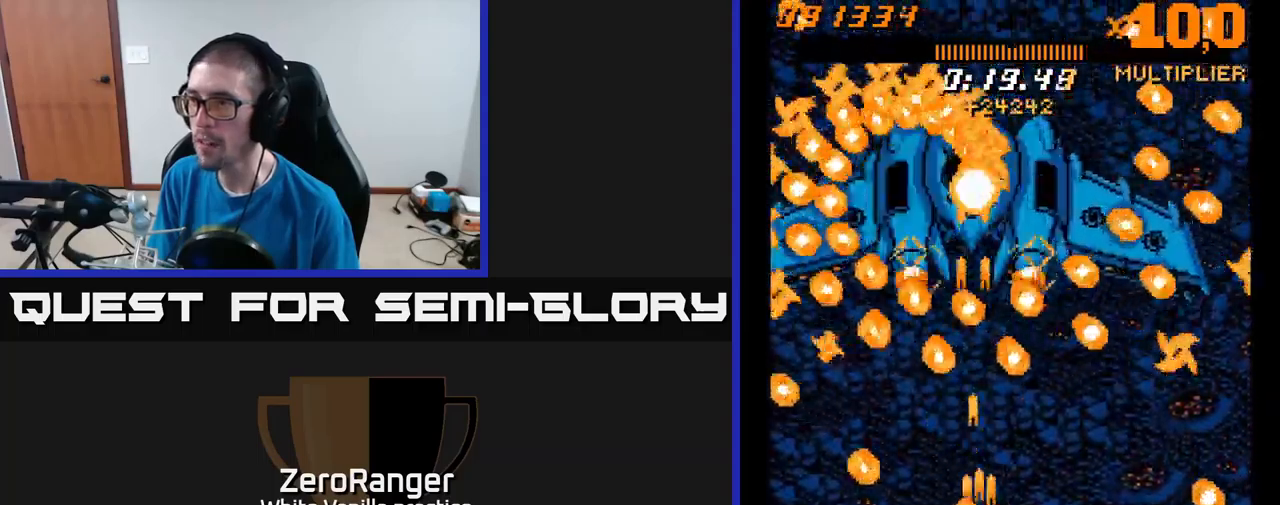
{"buttons": ["A", "DPAD_UP"], "right_stick": "center", "events": [[17, "DPAD_RIGHT", "down"], [117, "DPAD_DOWN", "up"], [117, "DPAD_RIGHT", "up"], [250, "DPAD_RIGHT", "down"], [334, "DPAD_RIGHT", "up"], [500, "DPAD_UP", "down"]]}
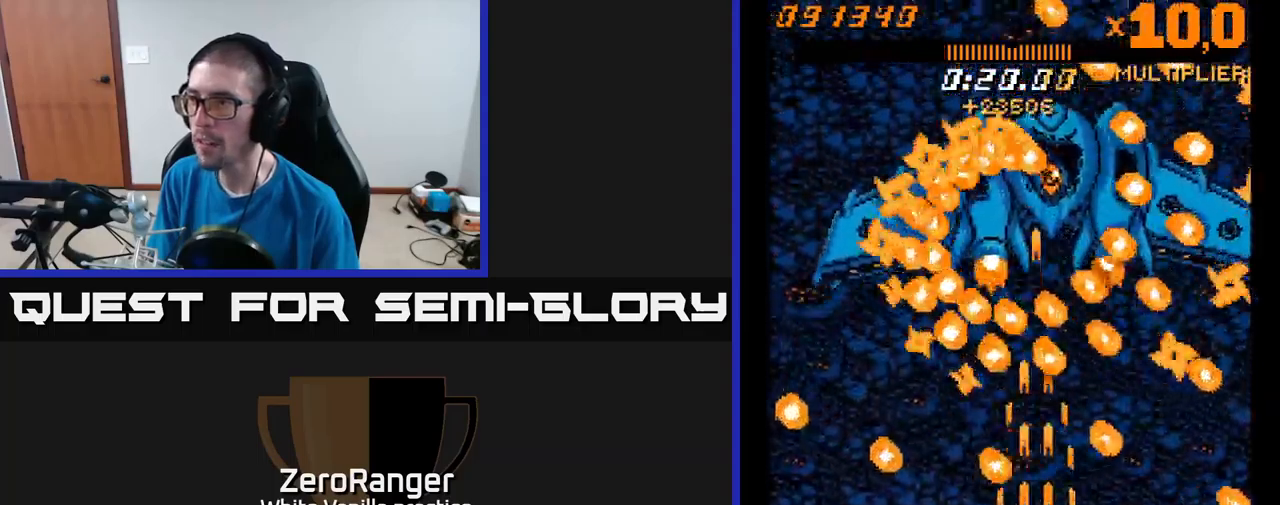
{"buttons": ["A"], "right_stick": "center", "events": [[67, "DPAD_RIGHT", "down"], [100, "DPAD_UP", "up"], [217, "DPAD_RIGHT", "up"], [434, "DPAD_LEFT", "down"], [450, "DPAD_UP", "down"], [500, "DPAD_LEFT", "up"], [500, "DPAD_UP", "up"]]}
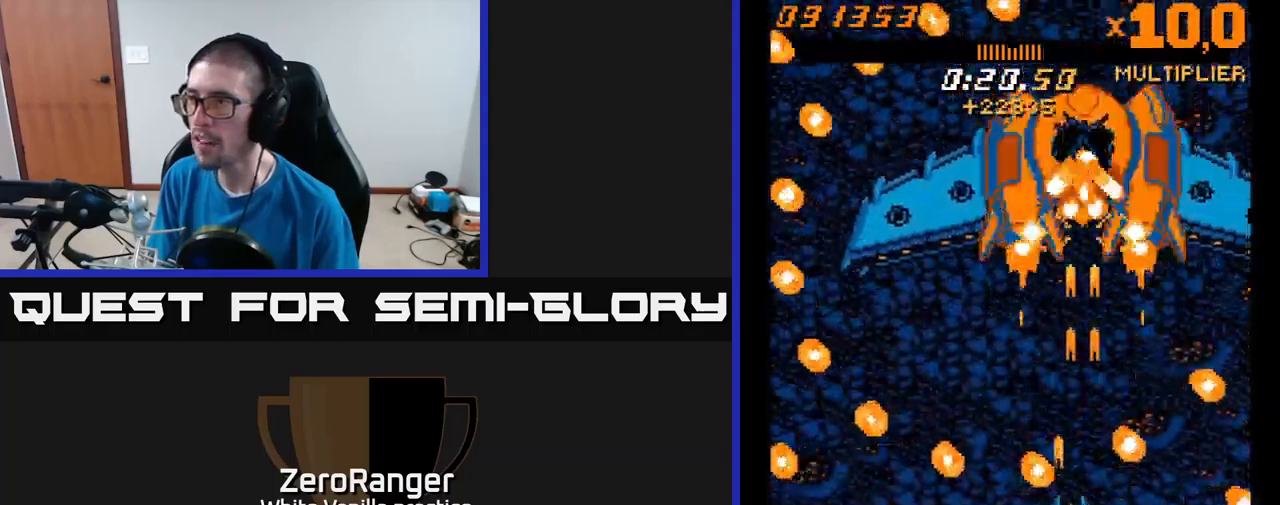
{"buttons": ["A", "DPAD_DOWN", "DPAD_LEFT"], "right_stick": "center", "events": [[17, "DPAD_RIGHT", "down"], [17, "DPAD_UP", "down"], [150, "DPAD_RIGHT", "up"], [217, "DPAD_LEFT", "down"], [250, "DPAD_UP", "up"], [284, "DPAD_DOWN", "down"]]}
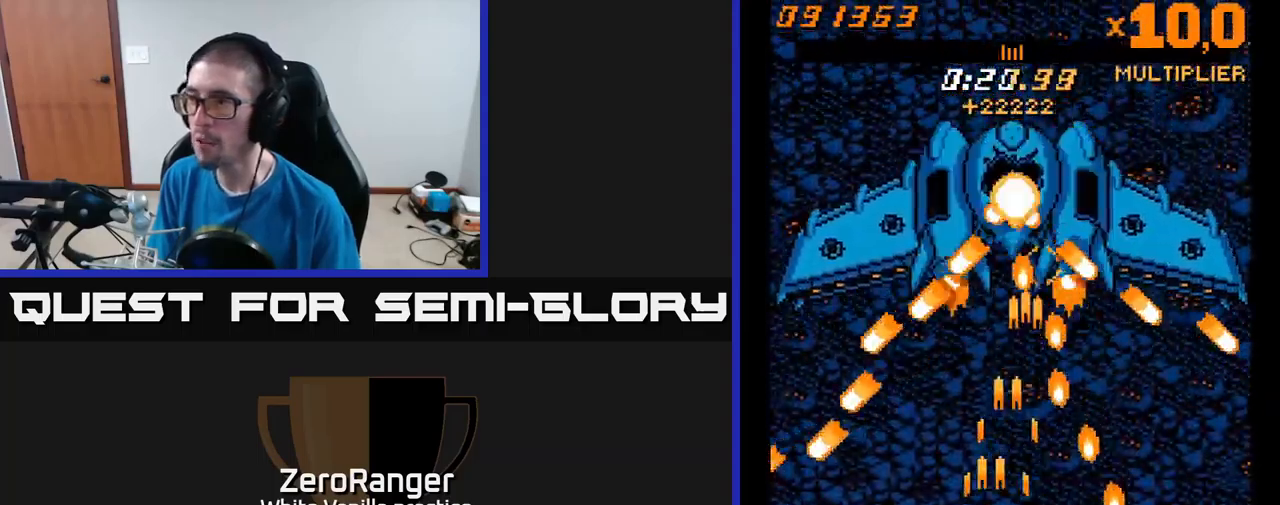
{"buttons": ["A", "DPAD_UP"], "right_stick": "center", "events": [[84, "DPAD_DOWN", "up"], [117, "DPAD_UP", "down"], [134, "DPAD_LEFT", "up"], [250, "DPAD_LEFT", "down"], [400, "DPAD_LEFT", "up"]]}
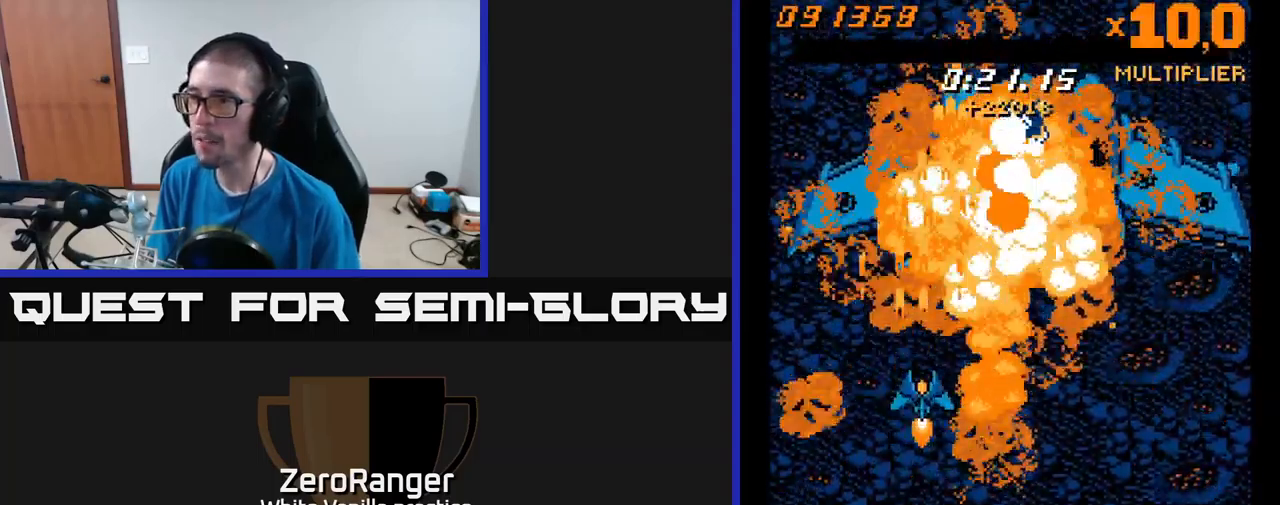
{"buttons": ["A", "DPAD_UP", "DPAD_RIGHT"], "right_stick": "center", "events": [[17, "DPAD_RIGHT", "down"]]}
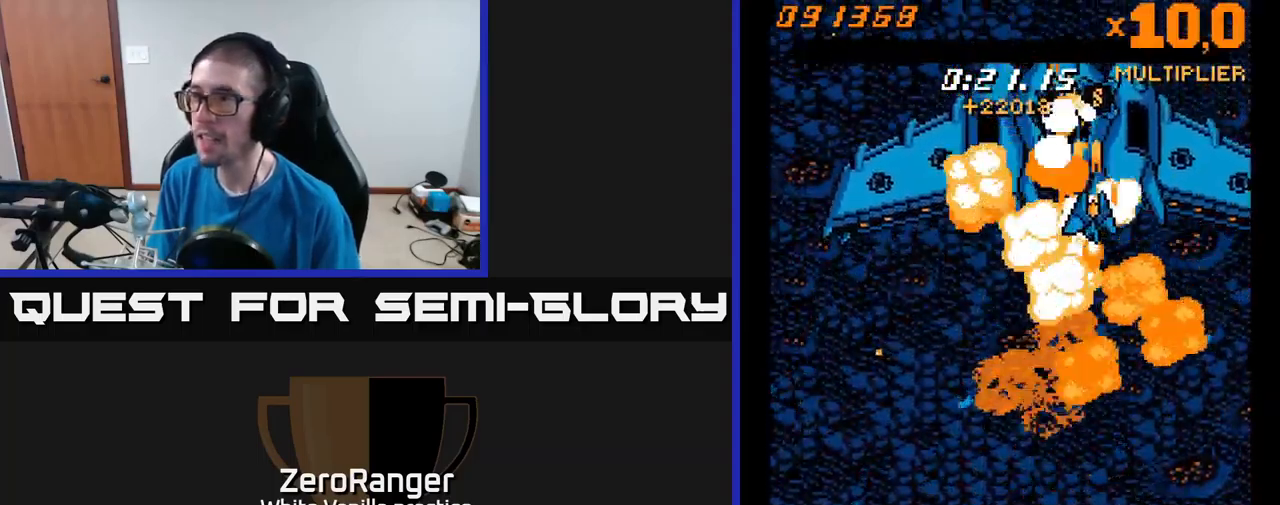
{"buttons": ["A", "DPAD_DOWN", "DPAD_LEFT"], "right_stick": "center", "events": [[34, "DPAD_RIGHT", "up"], [150, "DPAD_RIGHT", "down"], [300, "DPAD_RIGHT", "up"], [334, "DPAD_LEFT", "down"], [367, "DPAD_UP", "up"], [384, "A", "up"], [417, "DPAD_DOWN", "down"], [500, "A", "down"]]}
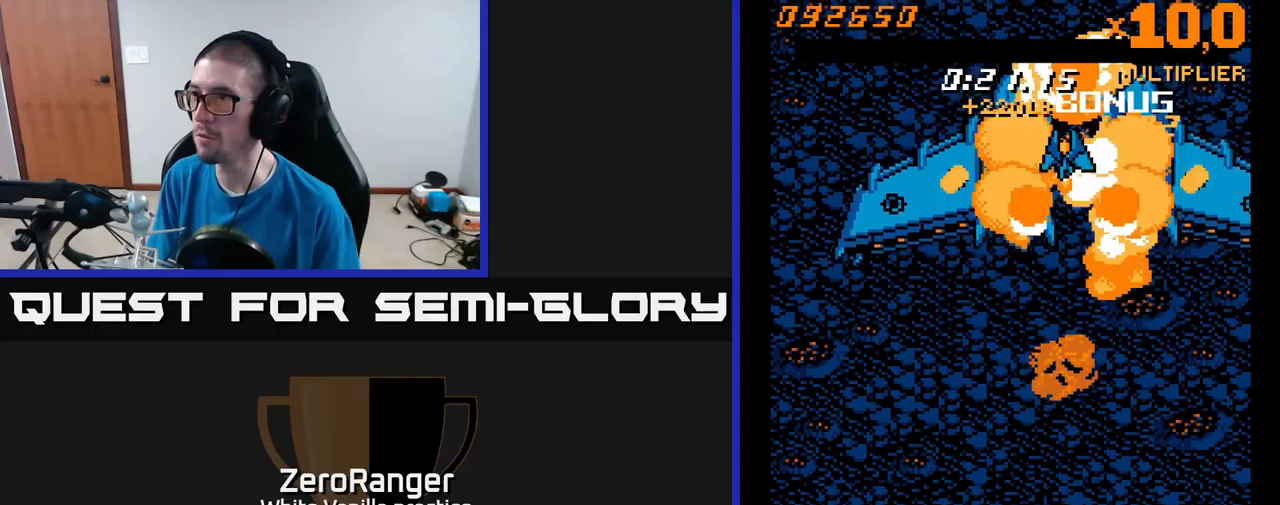
{"buttons": ["A", "DPAD_DOWN"], "right_stick": "center", "events": [[183, "DPAD_LEFT", "up"]]}
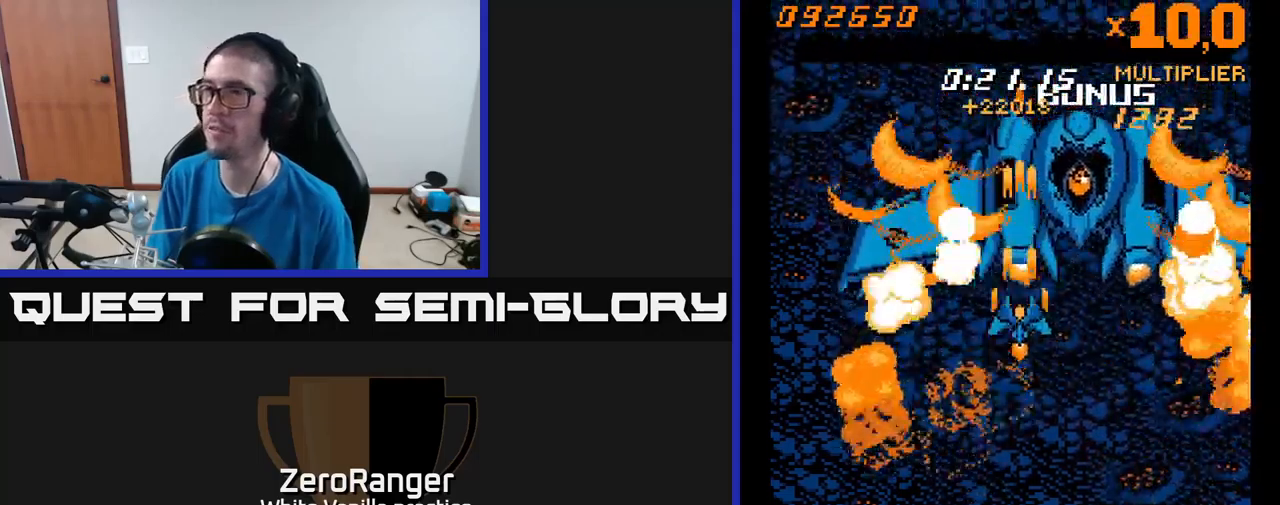
{"buttons": ["A", "DPAD_DOWN"], "right_stick": "center", "events": []}
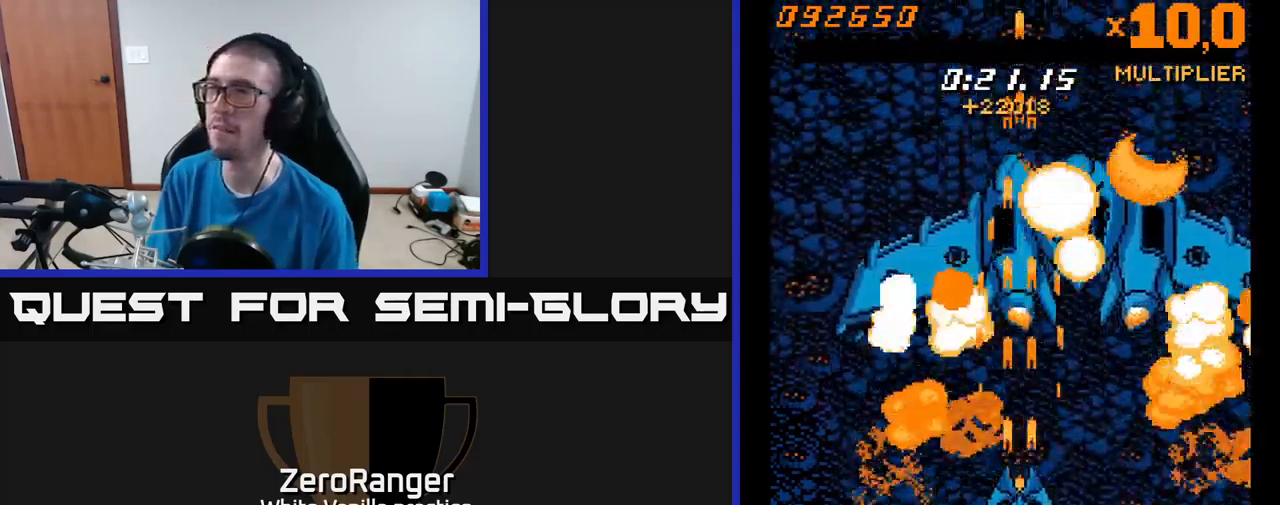
{"buttons": ["DPAD_UP"], "right_stick": "center", "events": [[200, "DPAD_DOWN", "up"], [250, "DPAD_LEFT", "down"], [266, "DPAD_UP", "down"], [450, "A", "up"], [466, "DPAD_LEFT", "up"]]}
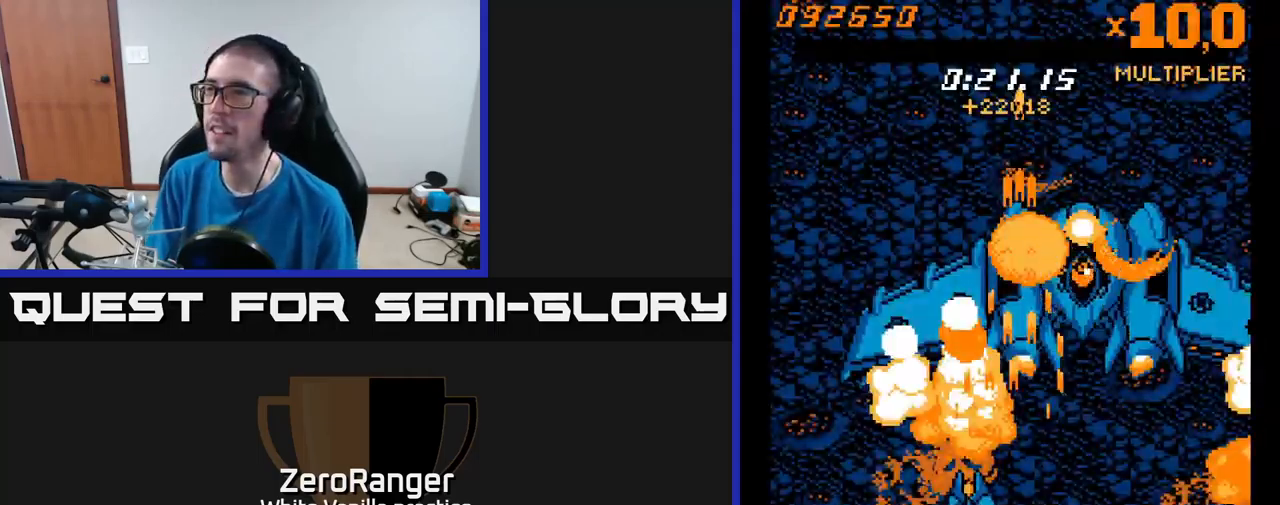
{"buttons": ["DPAD_UP"], "right_stick": "center", "events": [[150, "DPAD_UP", "up"], [233, "DPAD_RIGHT", "down"], [316, "DPAD_DOWN", "down"], [383, "DPAD_RIGHT", "up"], [433, "DPAD_DOWN", "up"], [466, "DPAD_UP", "down"]]}
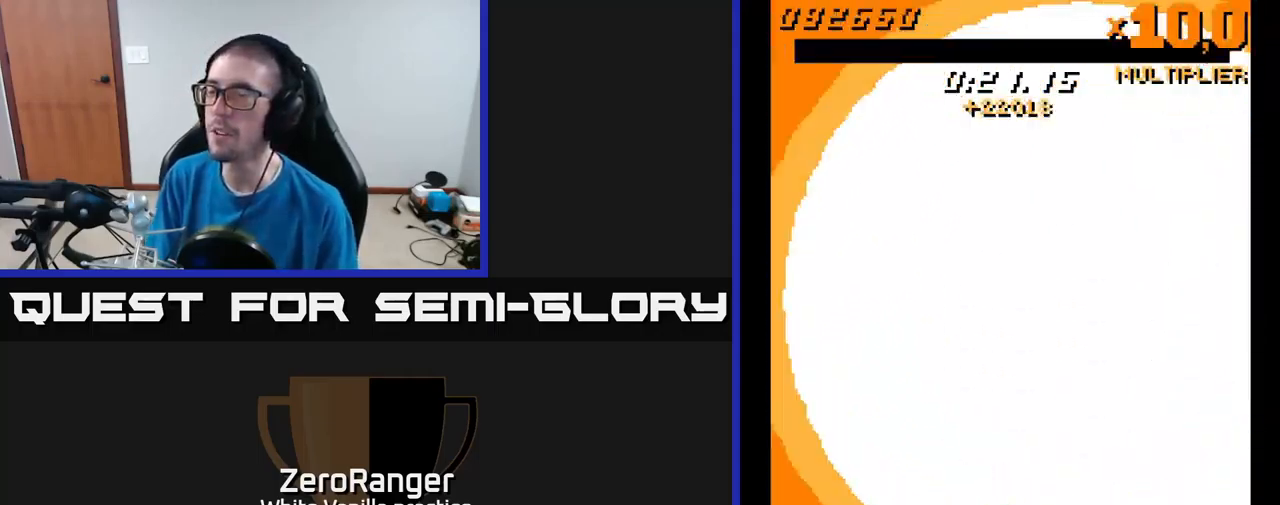
{"buttons": [], "right_stick": "center", "events": [[150, "DPAD_RIGHT", "down"], [150, "DPAD_UP", "up"], [266, "DPAD_DOWN", "down"], [416, "DPAD_DOWN", "up"], [416, "DPAD_RIGHT", "up"]]}
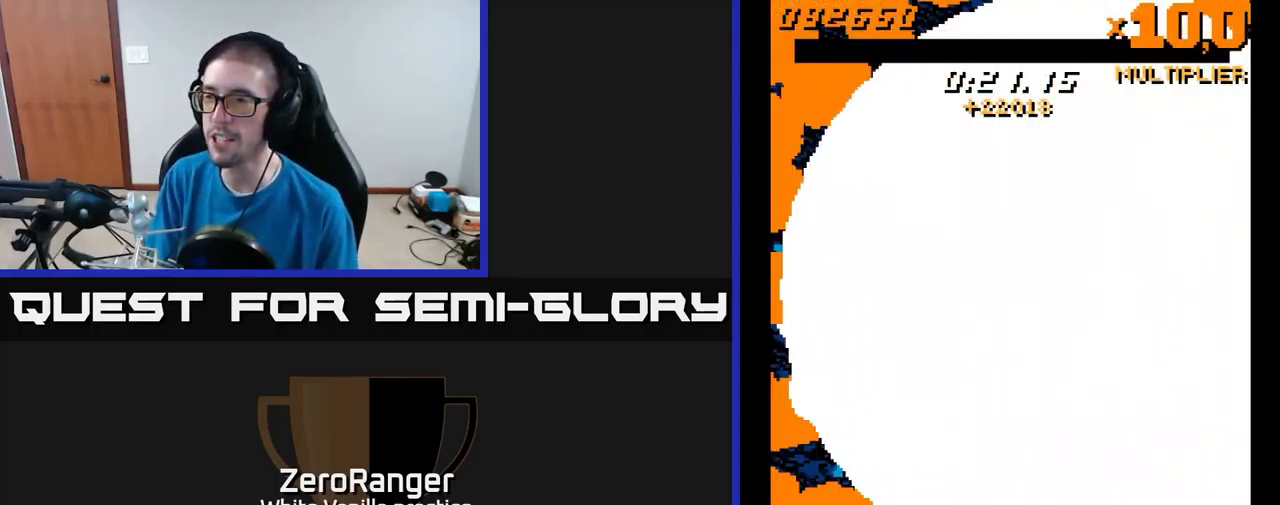
{"buttons": ["DPAD_UP", "DPAD_LEFT"], "right_stick": "center", "events": [[133, "DPAD_UP", "down"], [216, "DPAD_LEFT", "down"]]}
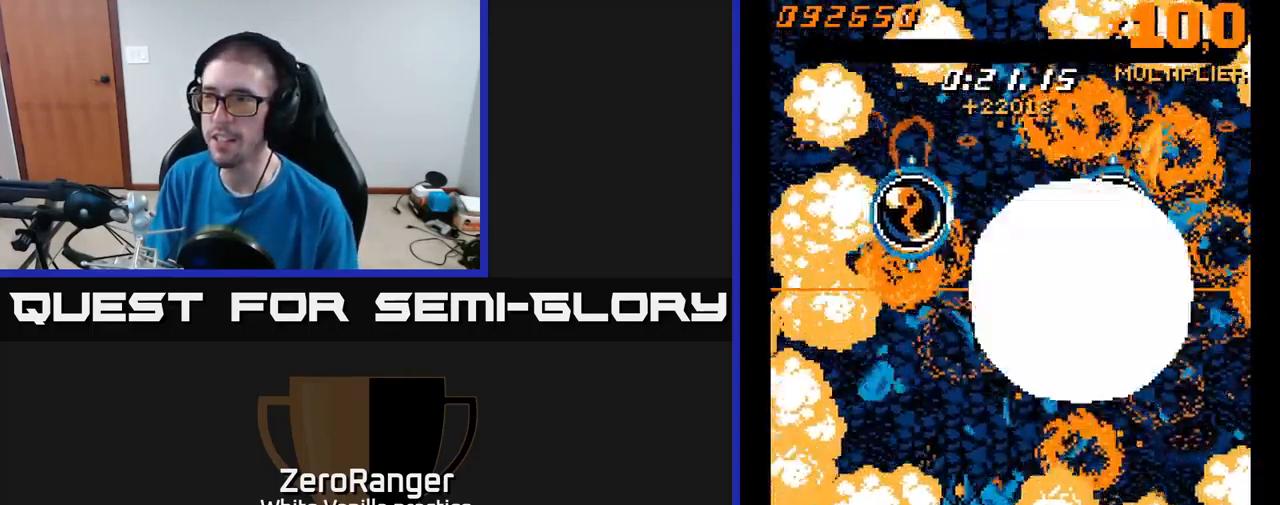
{"buttons": ["DPAD_UP"], "right_stick": "center", "events": [[50, "DPAD_LEFT", "up"]]}
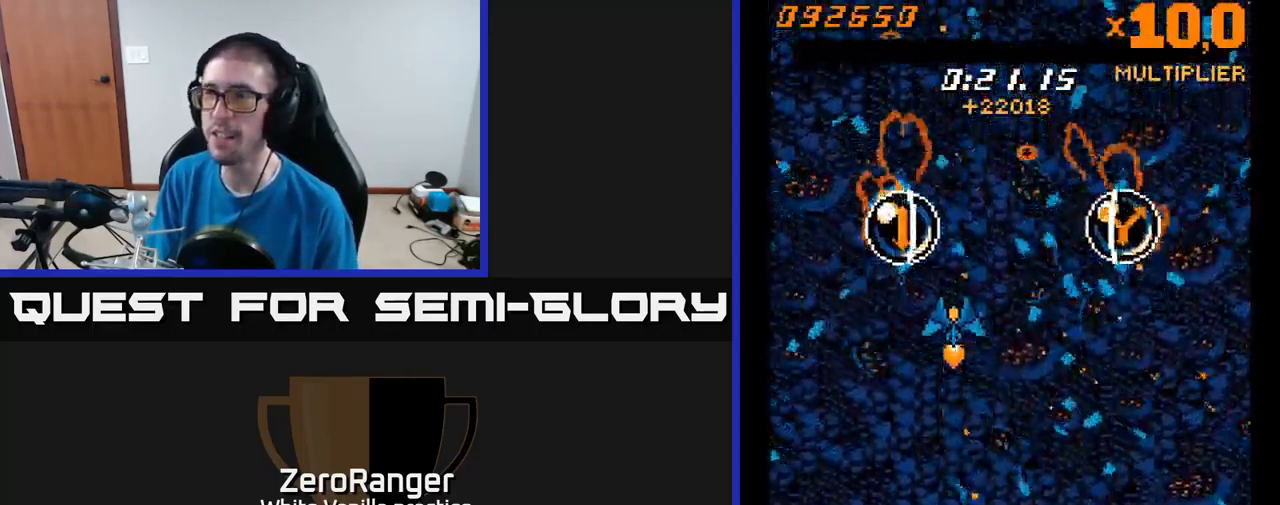
{"buttons": ["DPAD_DOWN"], "right_stick": "center", "events": [[250, "DPAD_LEFT", "down"], [350, "DPAD_UP", "up"], [416, "DPAD_DOWN", "down"], [416, "DPAD_LEFT", "up"]]}
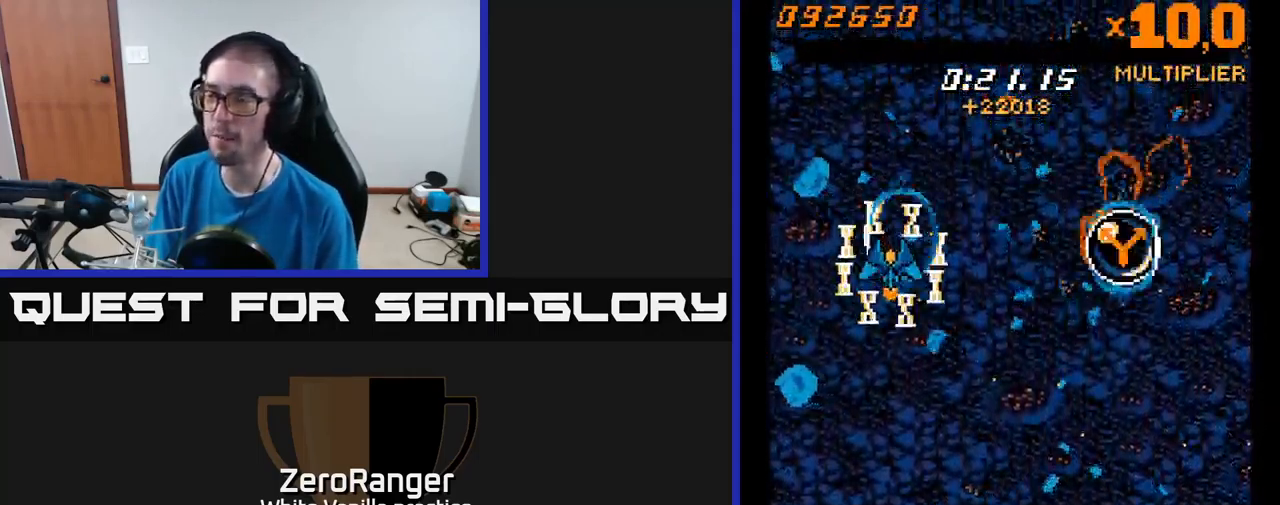
{"buttons": [], "right_stick": "center", "events": [[283, "DPAD_DOWN", "up"]]}
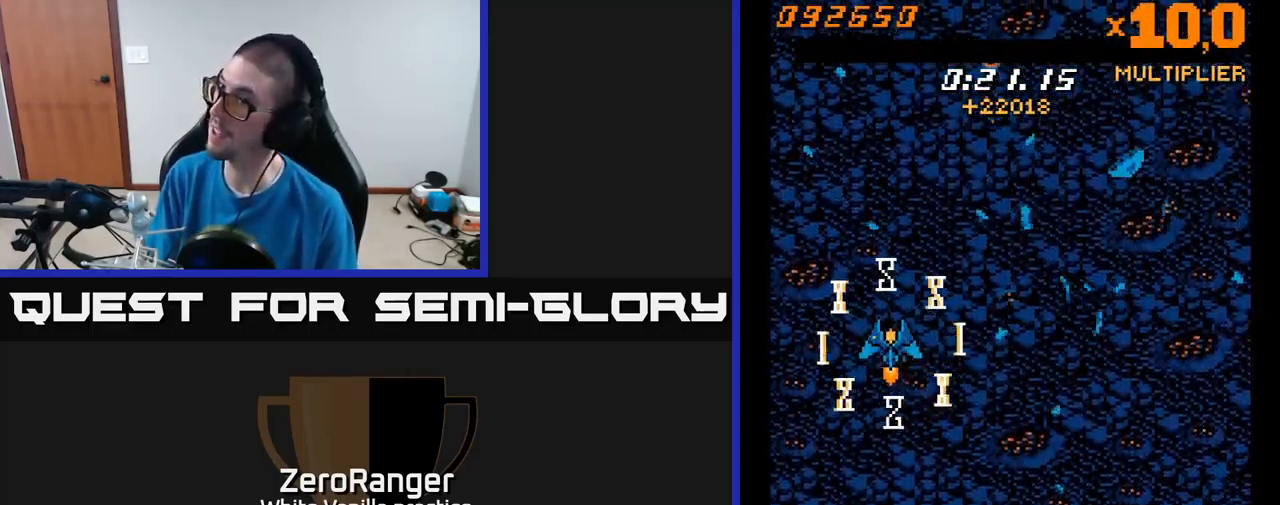
{"buttons": [], "right_stick": "center", "events": [[166, "A", "down"], [233, "A", "up"]]}